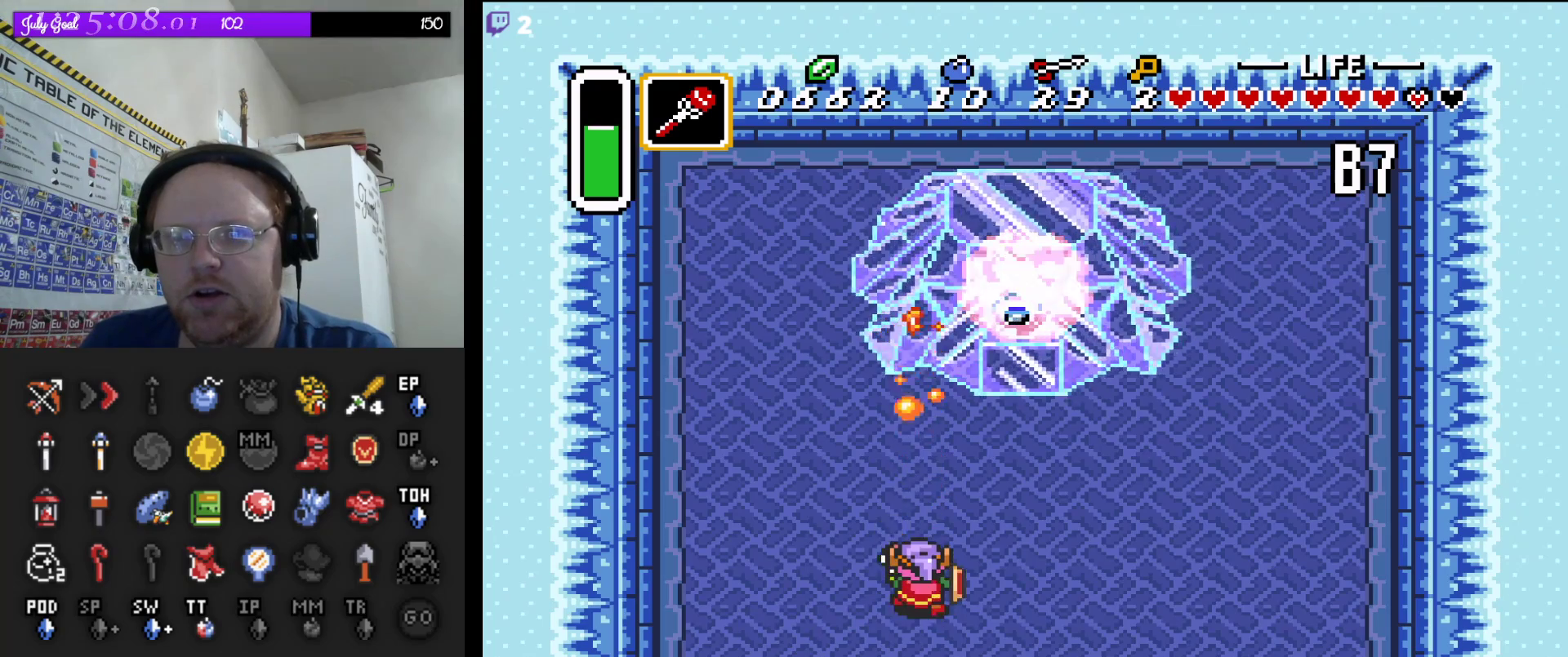
Gameplay with a controller (Nintendo layout); each line is a JSON object with the inputs held at the frame after it (dt_ms = milliseconds from this image to that frame). "events" lists button and stick changes between this image and that frame as [ms after this image, input, new state], when the widget could be followed in between. Not read: L3 R3.
{"dt_ms": 500, "buttons": [], "events": [[167, "DPAD_UP", "up"]]}
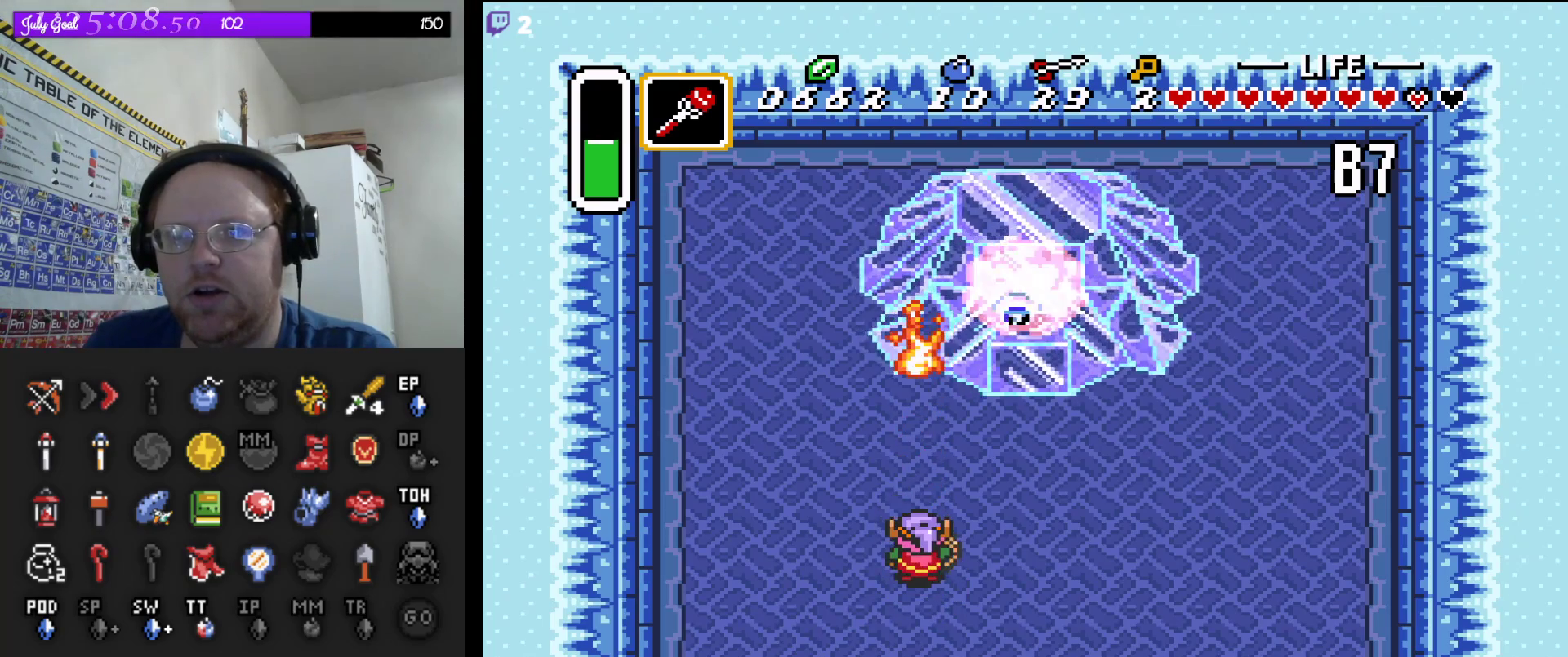
{"dt_ms": 500, "buttons": [], "events": [[83, "DPAD_UP", "down"], [267, "DPAD_UP", "up"]]}
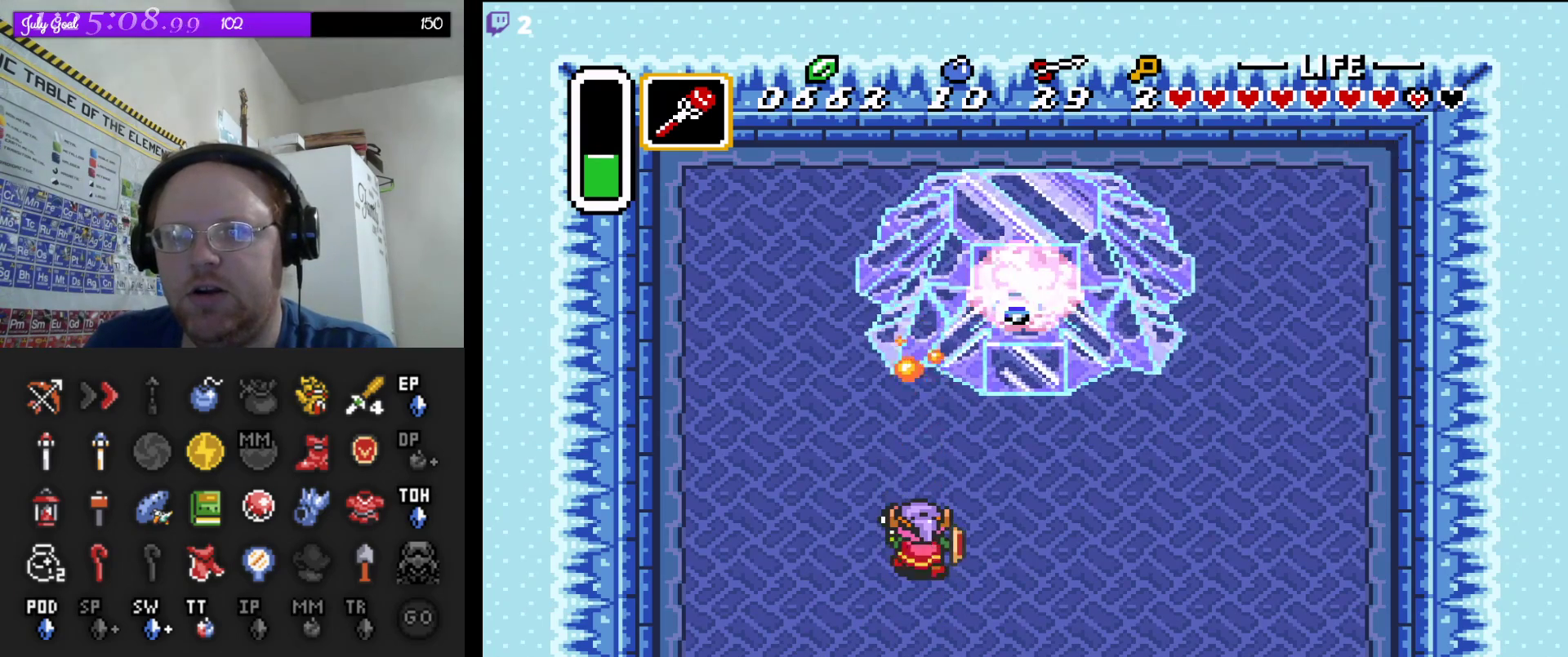
{"dt_ms": 1000, "buttons": ["DPAD_UP"]}
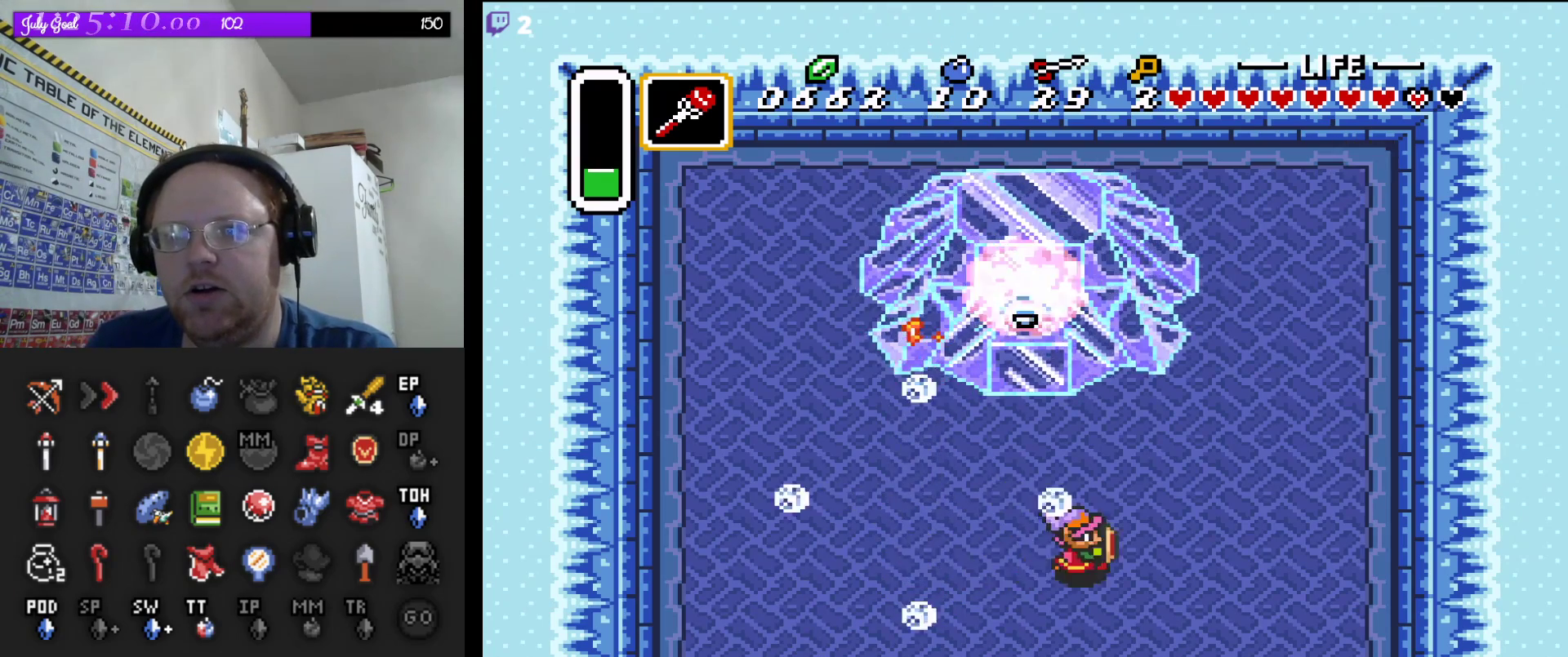
{"dt_ms": 500, "buttons": [], "events": [[133, "DPAD_UP", "up"]]}
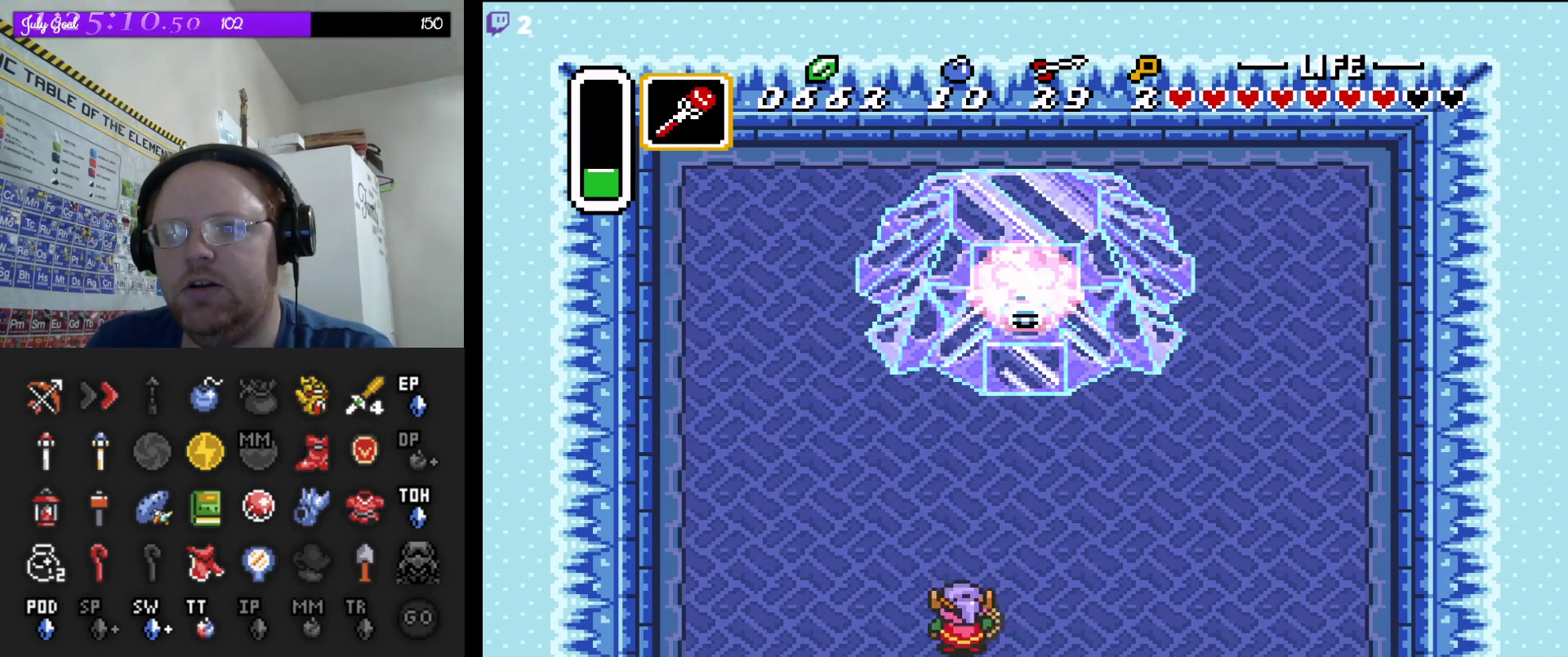
{"dt_ms": 500, "buttons": ["DPAD_UP"], "events": [[67, "DPAD_UP", "down"]]}
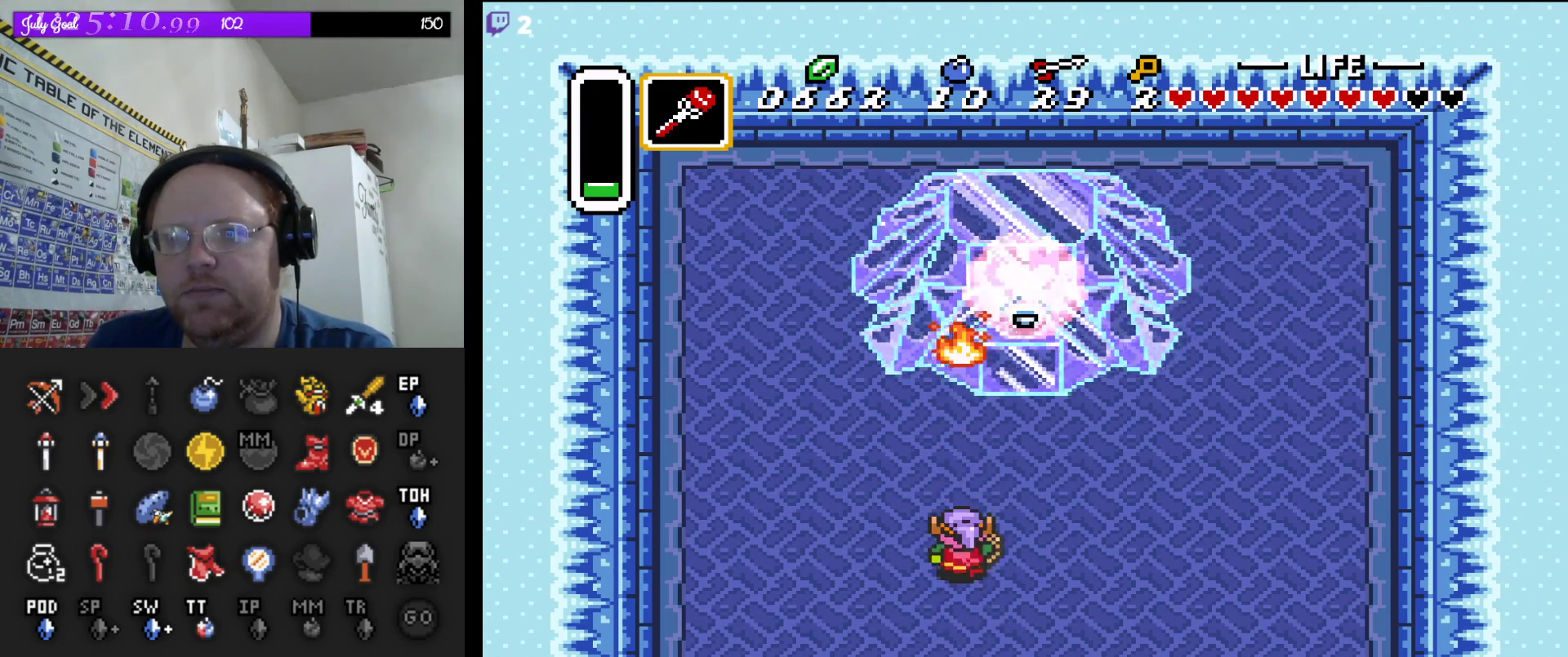
{"dt_ms": 500, "buttons": [], "events": [[267, "DPAD_UP", "up"]]}
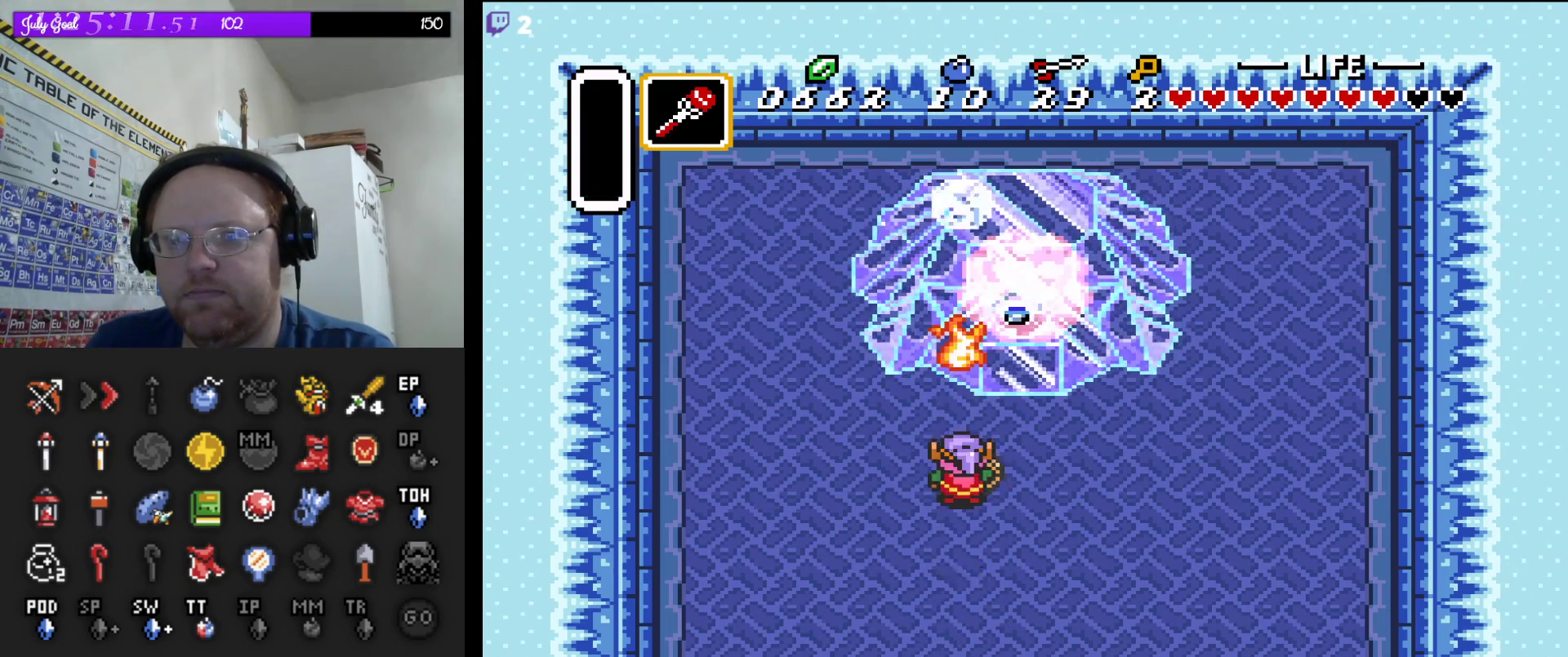
{"dt_ms": 500, "buttons": ["DPAD_UP"], "events": [[17, "DPAD_RIGHT", "down"], [400, "DPAD_UP", "down"], [483, "DPAD_RIGHT", "up"]]}
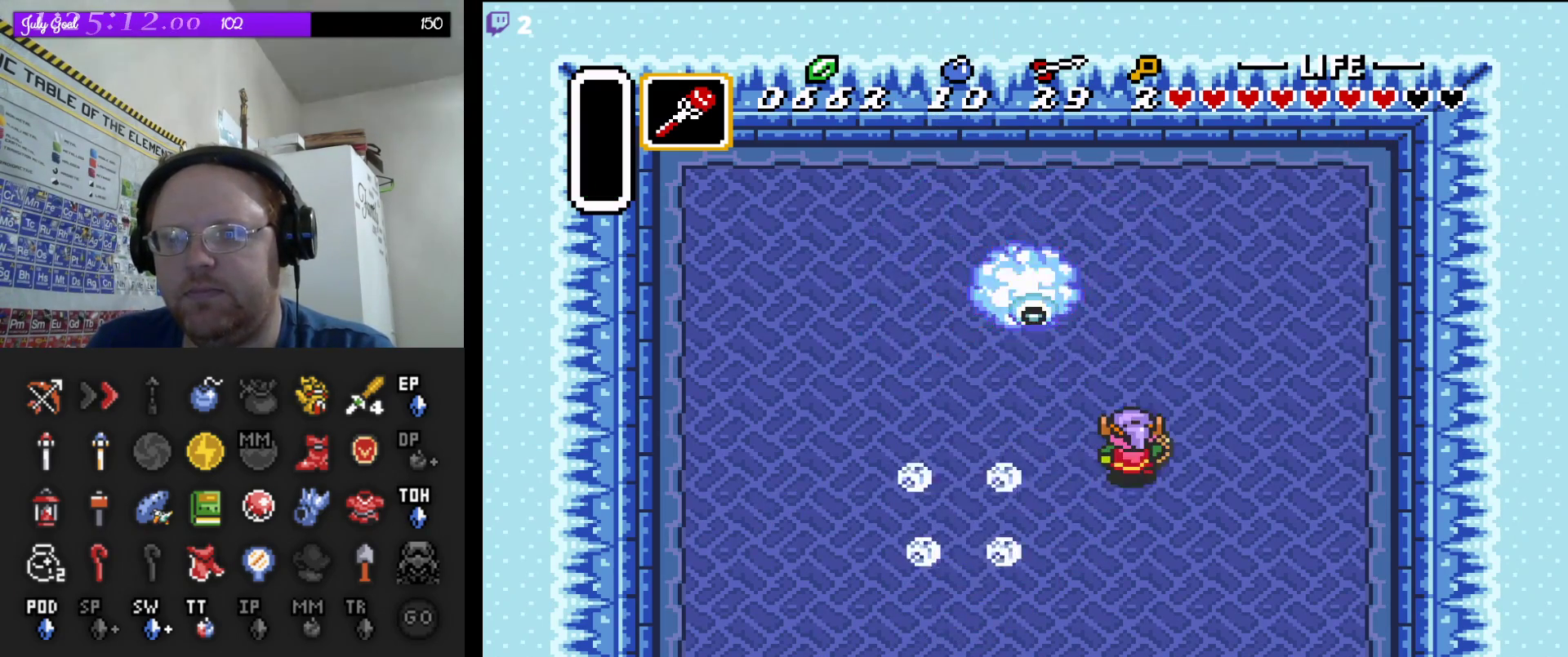
{"dt_ms": 500, "buttons": ["DPAD_DOWN"], "events": [[167, "DPAD_LEFT", "down"], [167, "DPAD_UP", "up"], [200, "DPAD_LEFT", "up"], [417, "DPAD_DOWN", "down"]]}
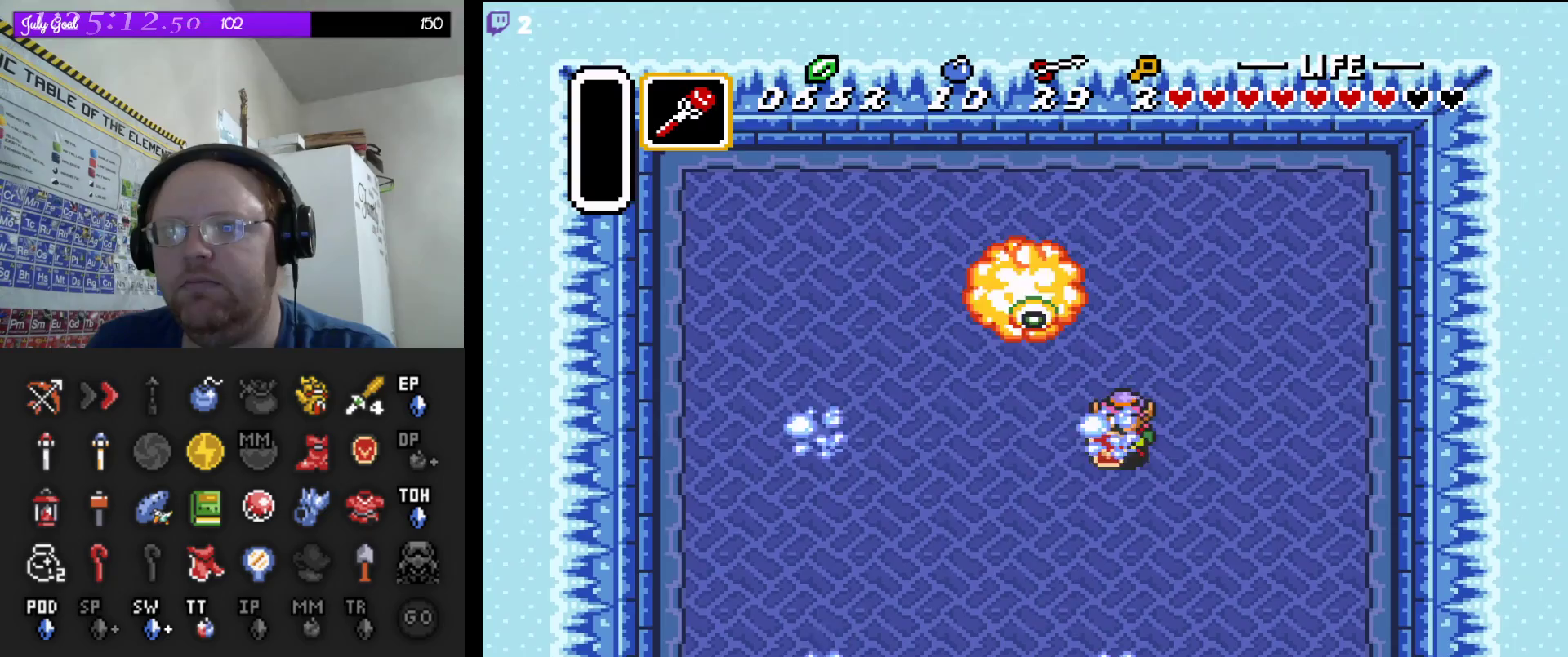
{"dt_ms": 500, "buttons": ["B", "DPAD_UP"], "events": [[67, "DPAD_DOWN", "up"], [67, "DPAD_LEFT", "down"], [267, "DPAD_LEFT", "up"], [267, "DPAD_UP", "down"], [500, "B", "down"]]}
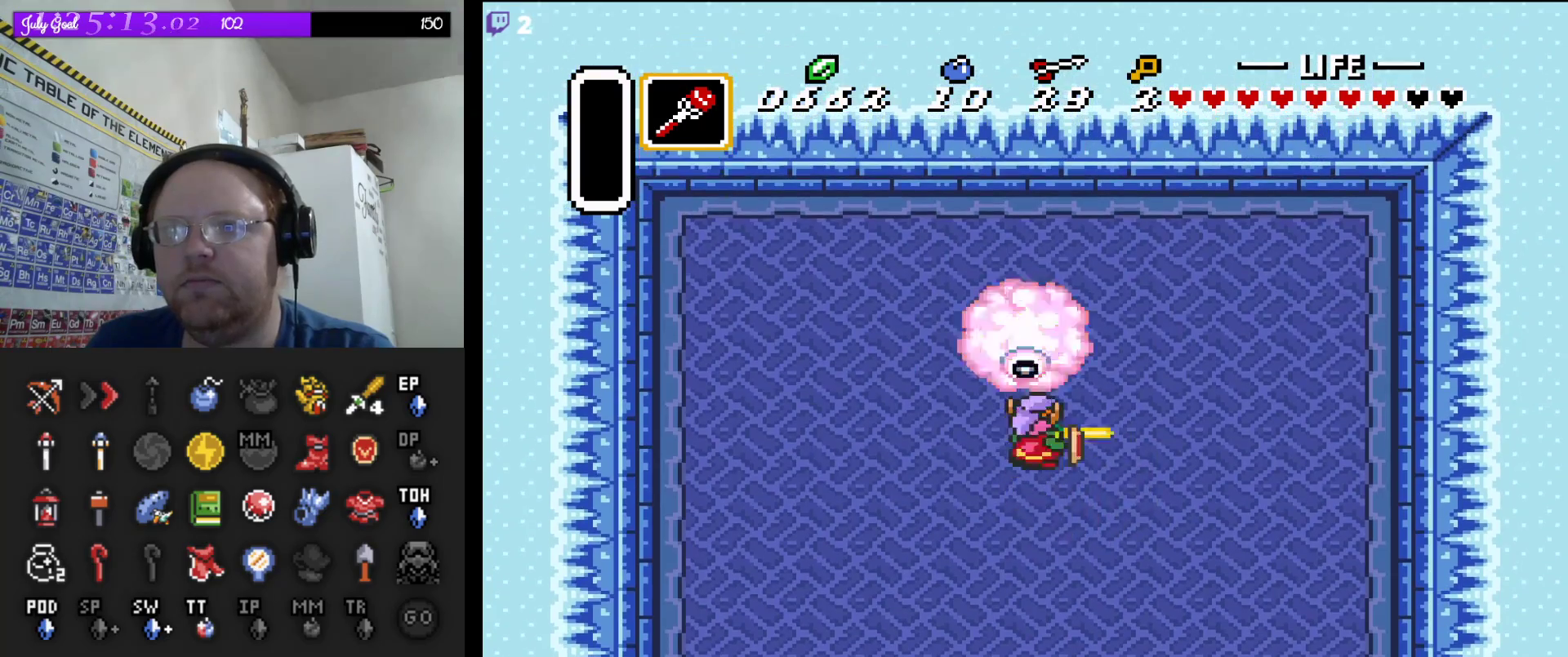
{"dt_ms": 500, "buttons": [], "events": [[17, "DPAD_UP", "up"], [167, "B", "up"], [300, "B", "down"], [467, "B", "up"]]}
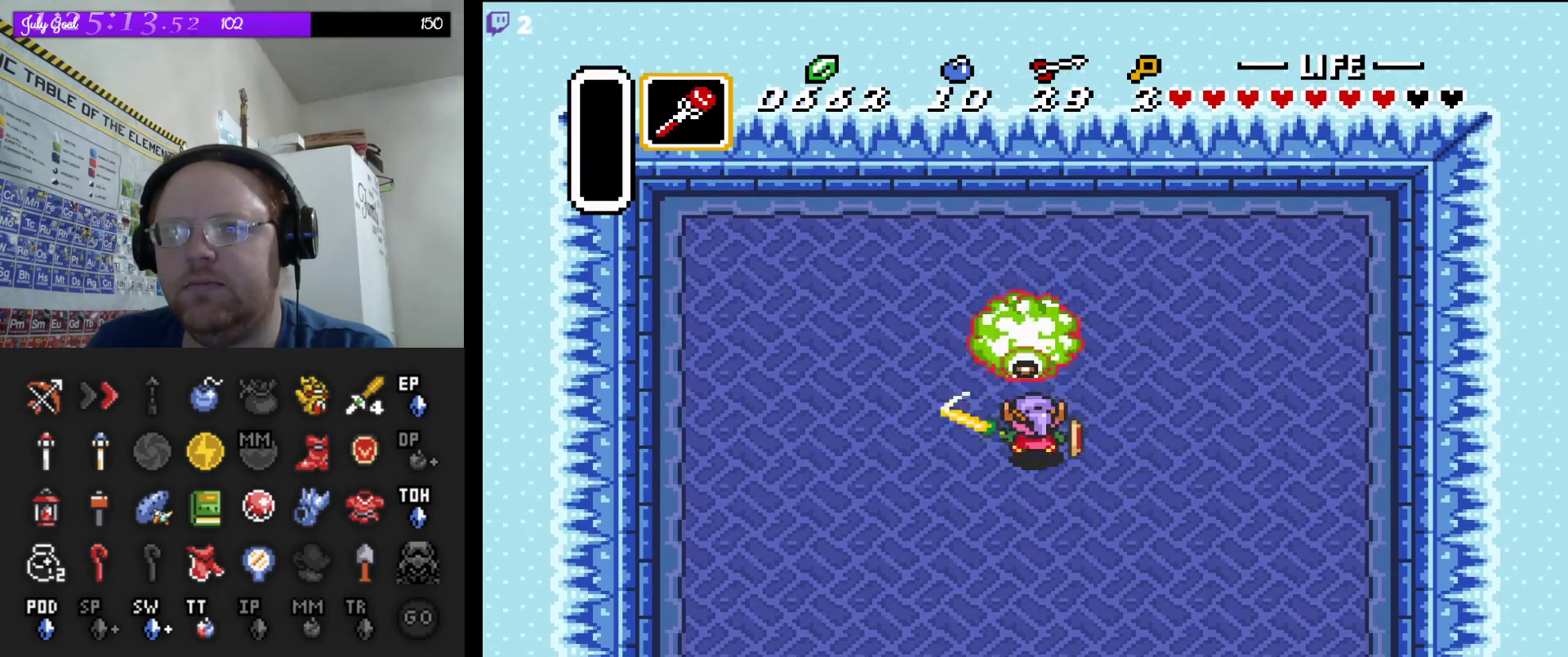
{"dt_ms": 500, "buttons": ["B"], "events": [[33, "B", "down"], [167, "B", "up"], [233, "B", "down"], [367, "B", "up"], [433, "B", "down"]]}
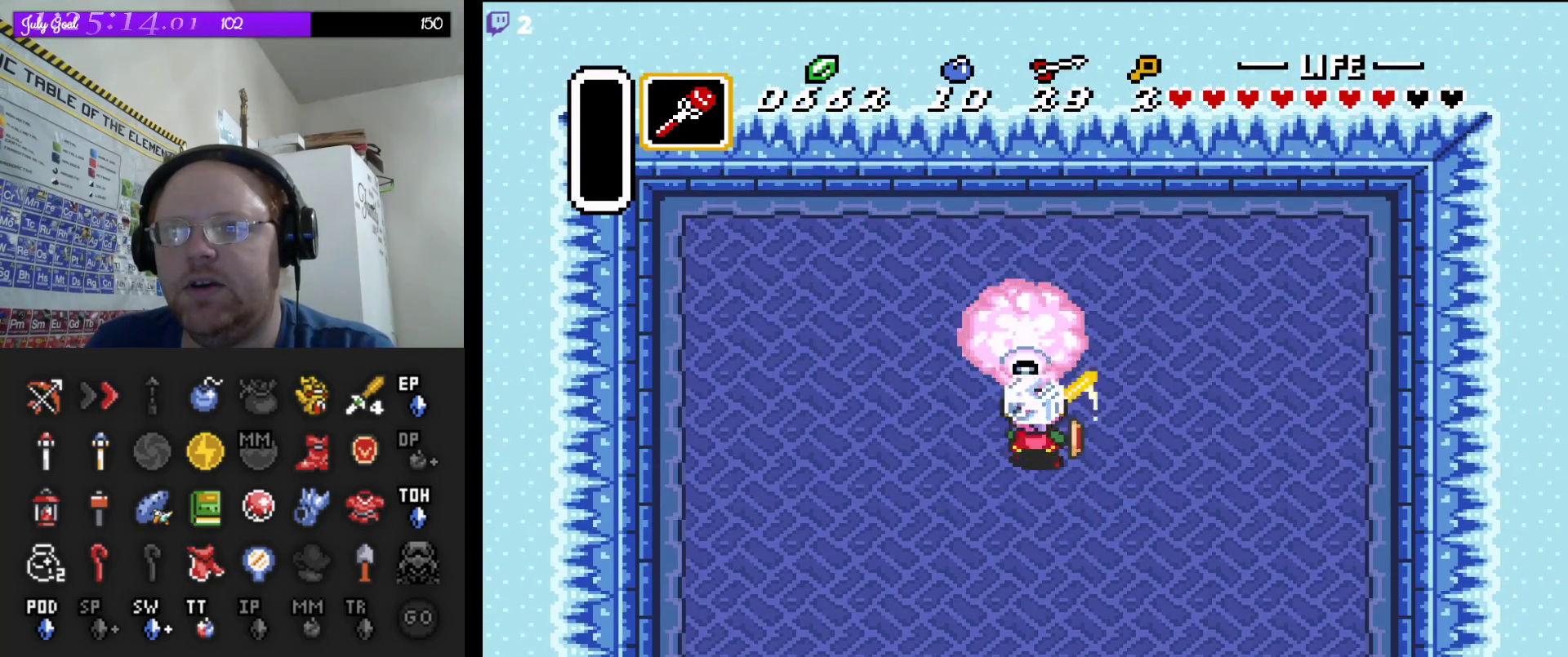
{"dt_ms": 500, "buttons": ["DPAD_UP"], "events": [[67, "B", "up"], [133, "B", "down"], [250, "B", "up"], [433, "DPAD_RIGHT", "down"], [450, "DPAD_RIGHT", "up"], [450, "DPAD_UP", "down"]]}
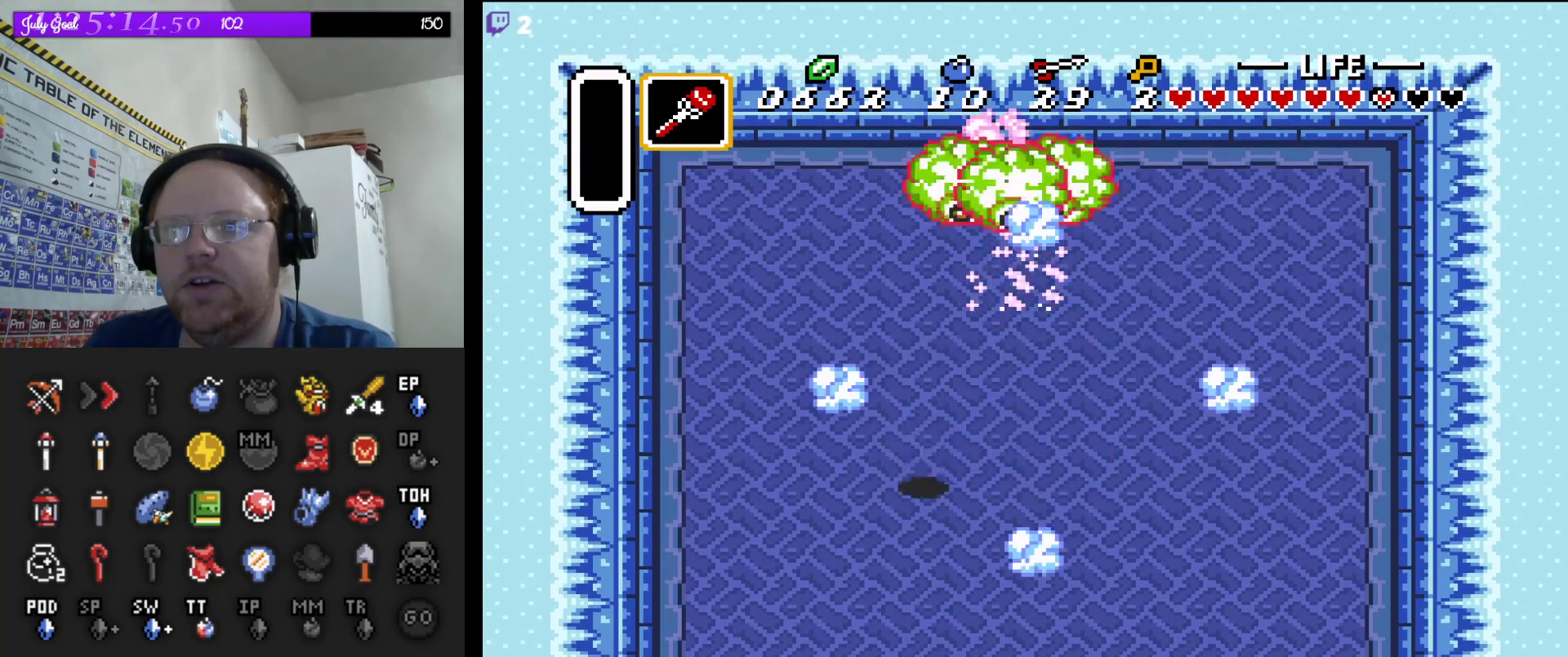
{"dt_ms": 500, "buttons": ["B", "DPAD_UP"], "events": [[83, "DPAD_RIGHT", "down"], [100, "DPAD_UP", "up"], [233, "DPAD_UP", "down"], [250, "DPAD_RIGHT", "up"], [483, "B", "down"]]}
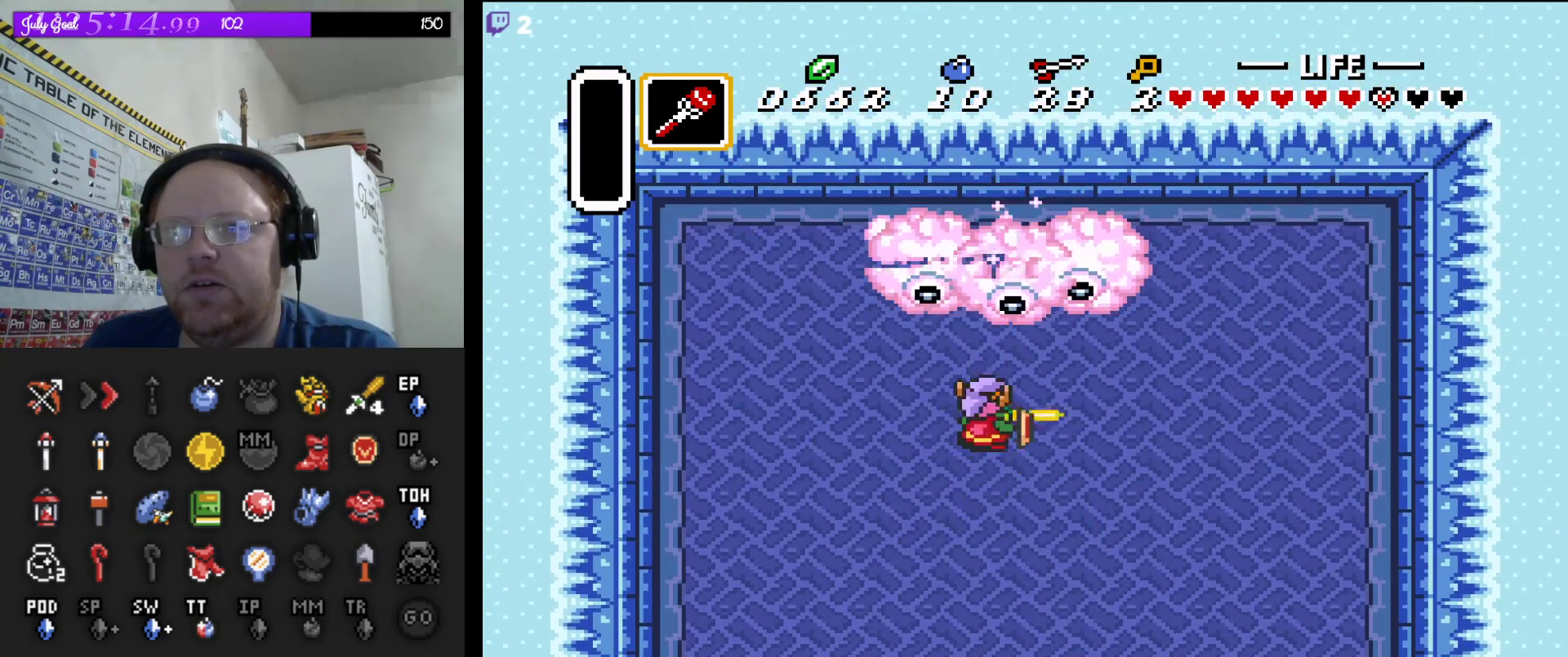
{"dt_ms": 500, "buttons": ["B"], "events": [[200, "B", "up"], [350, "B", "down"], [400, "DPAD_UP", "up"]]}
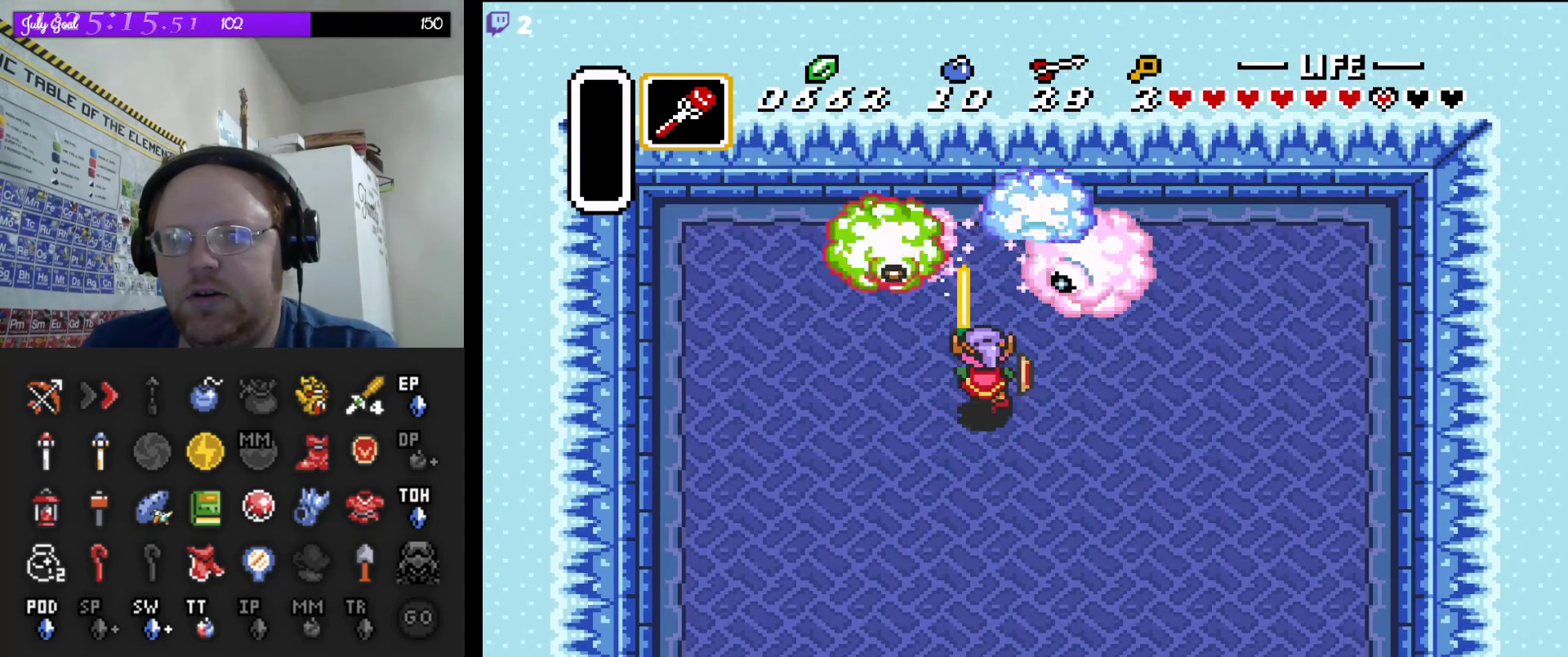
{"dt_ms": 500, "buttons": ["B"], "events": [[33, "B", "up"], [150, "B", "down"], [250, "B", "up"], [417, "B", "down"]]}